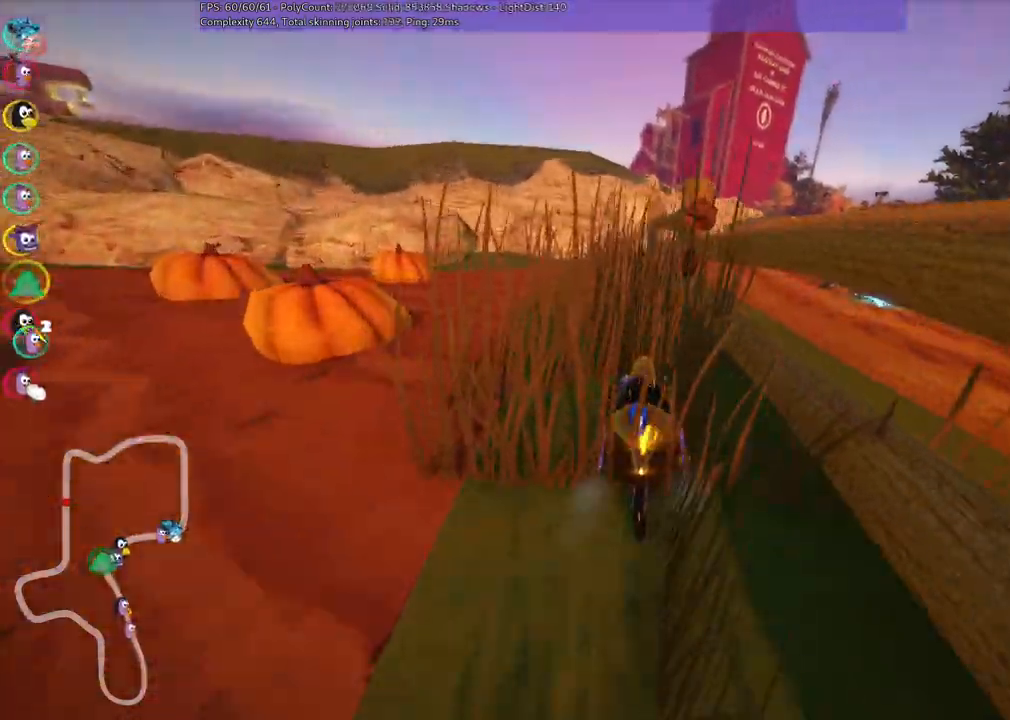
Gameplay with keyboard; each line is a JSON object with the keys held at the frame after it. "events" lists presses ("down") and releases ("up") of ".", "/", "alt_r", "b", "c", "comma", "ctrl_r", "d", "down", "f", "g", "h", "j", "k", "l", "left", "m", "n", "quote", "return", "right", "semicolon", "shift_r", "space", "super", "up" and "v" between this image and that frame as [ms after this image, input, new state], when the widget could be followed in between. No other keys are recorded. Mouse input is not recorded.
{"keys": ["left", "m", "right", "up"], "events": [[217, "left", "up"], [350, "right", "down"], [400, "m", "down"], [500, "left", "down"]]}
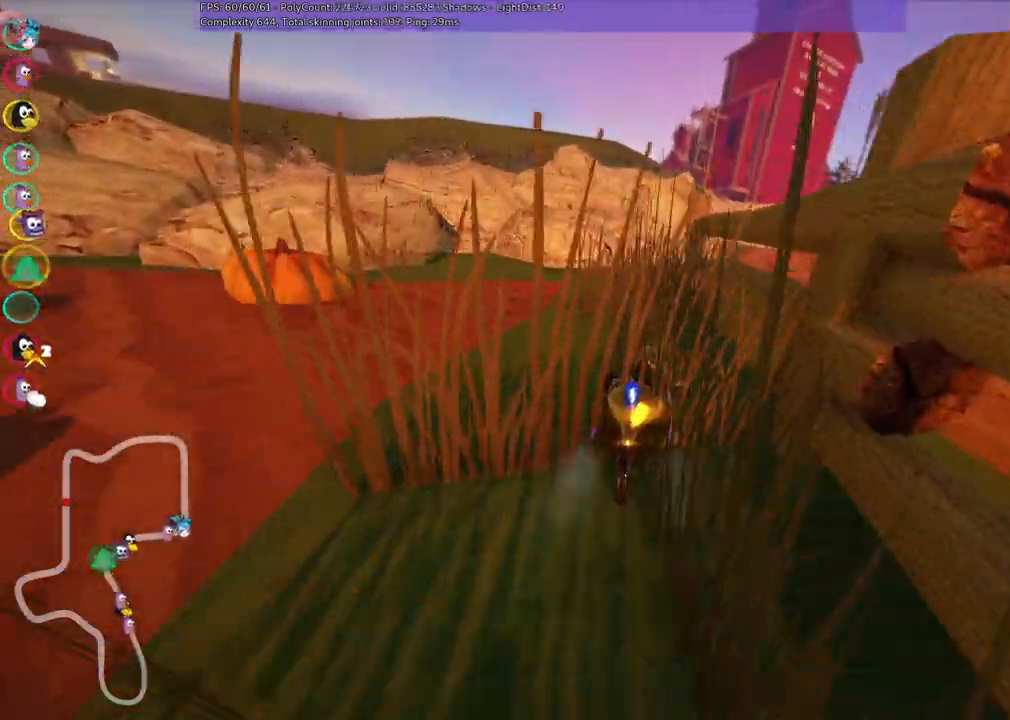
{"keys": ["up"], "events": [[50, "right", "up"], [183, "m", "up"], [283, "left", "up"], [367, "left", "down"], [417, "left", "up"]]}
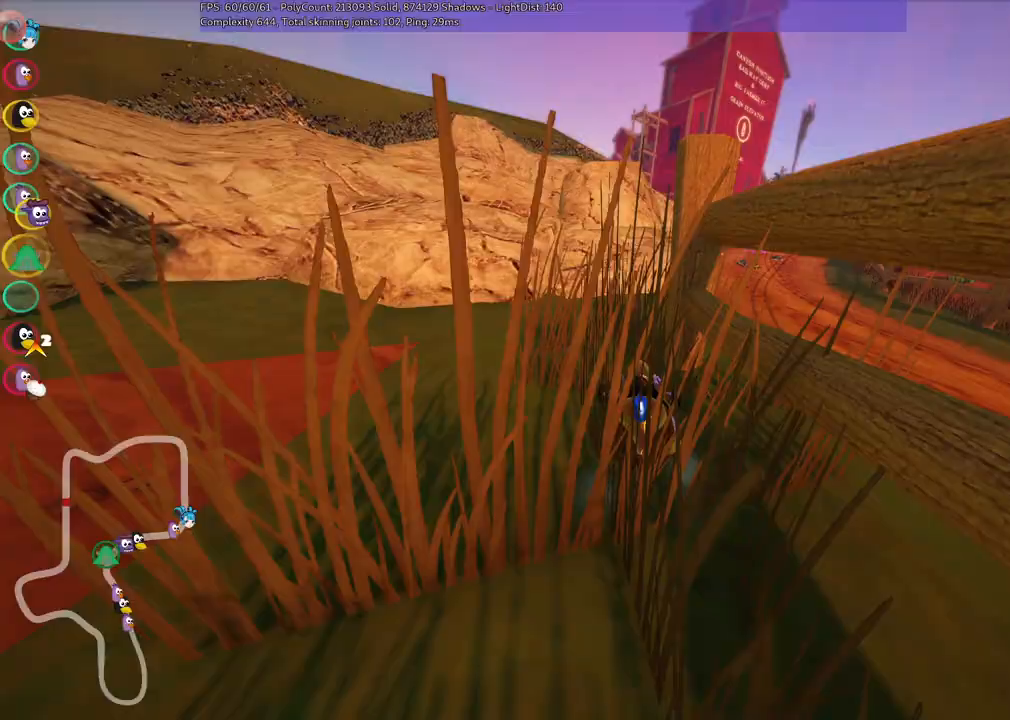
{"keys": ["right", "up"], "events": [[17, "right", "down"], [67, "m", "down"], [383, "m", "up"]]}
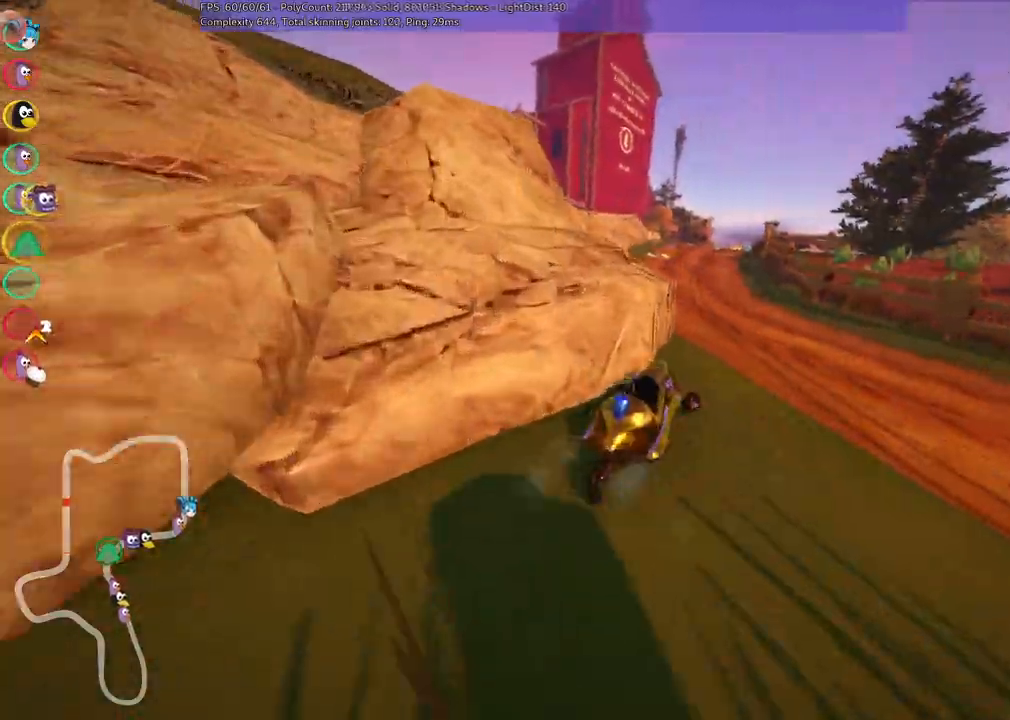
{"keys": ["m", "right", "up"], "events": [[117, "right", "up"], [167, "left", "down"], [217, "m", "down"], [450, "left", "up"], [450, "right", "down"]]}
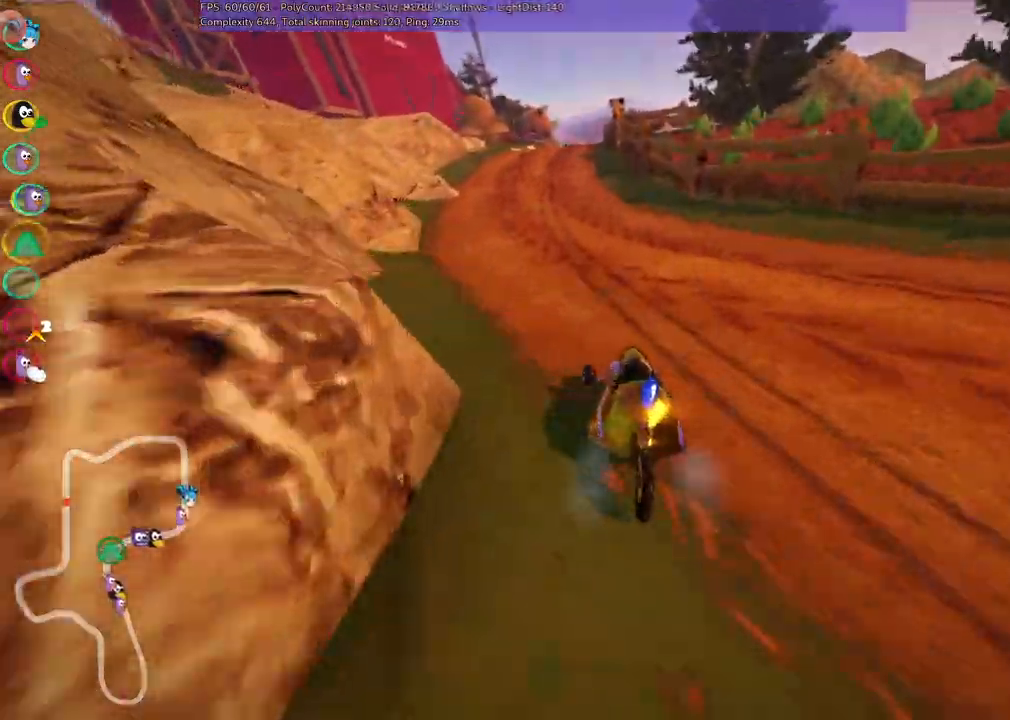
{"keys": ["m", "right", "up"], "events": []}
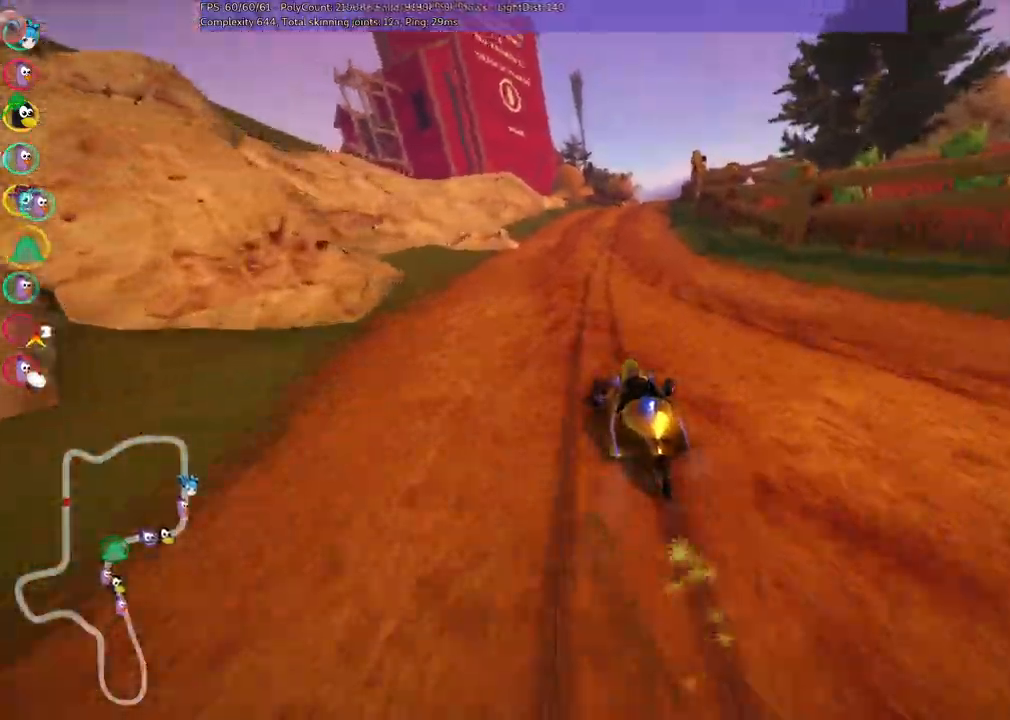
{"keys": ["m", "right", "up"], "events": []}
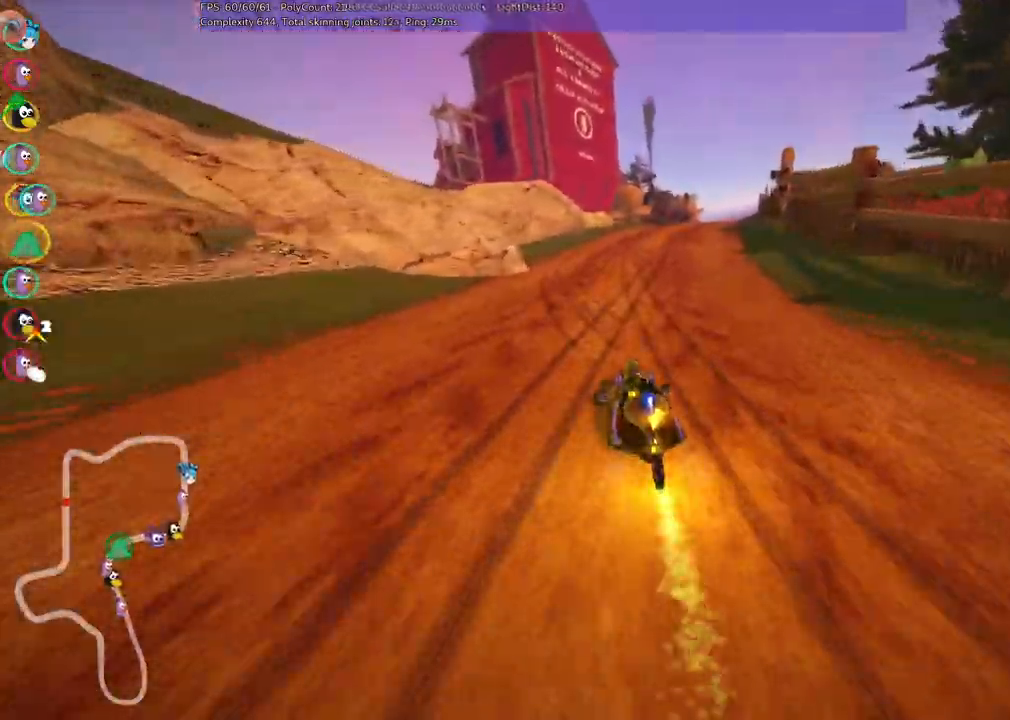
{"keys": ["left", "up"], "events": [[33, "m", "up"], [217, "right", "up"], [467, "left", "down"]]}
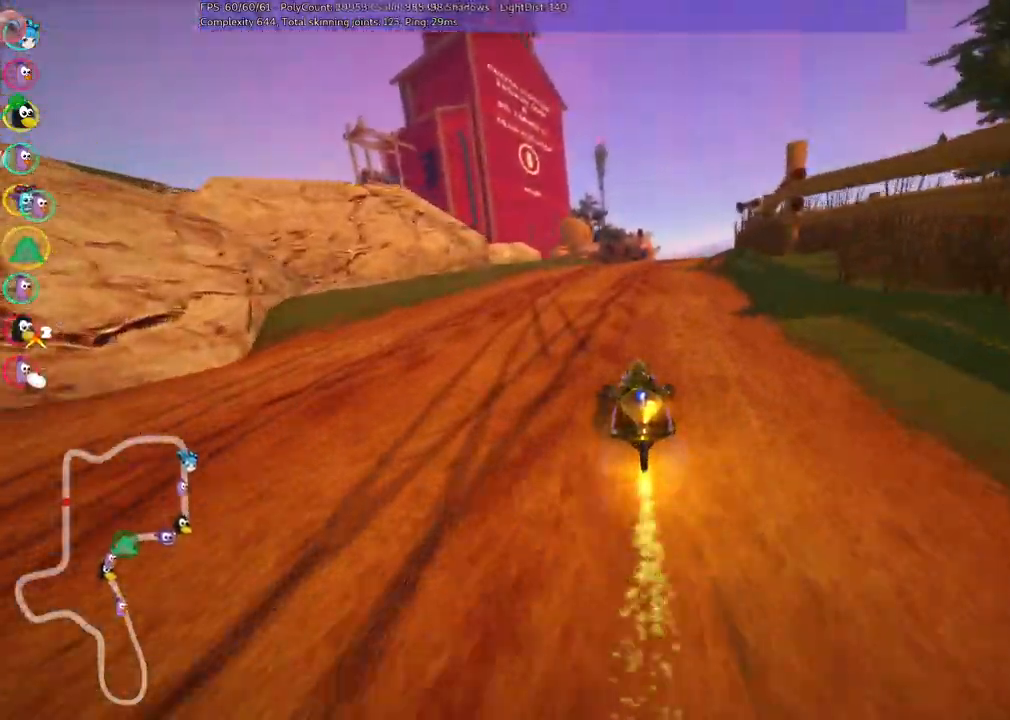
{"keys": ["left", "m", "up"], "events": [[150, "left", "up"], [150, "right", "down"], [200, "m", "down"], [283, "left", "down"], [333, "right", "up"]]}
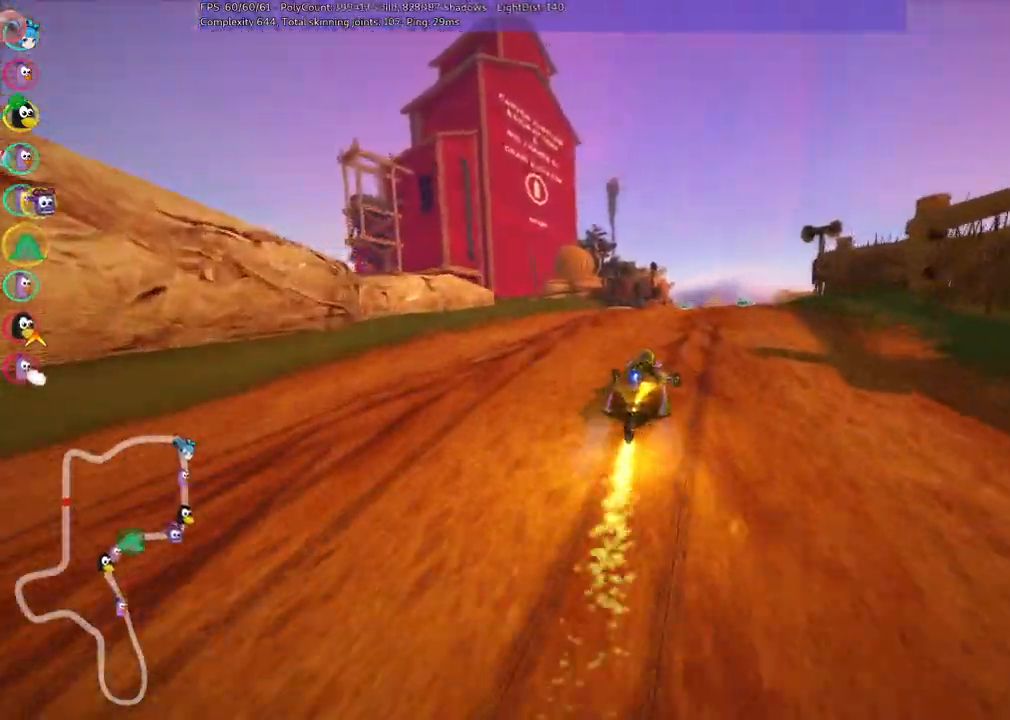
{"keys": ["left", "m", "up"], "events": []}
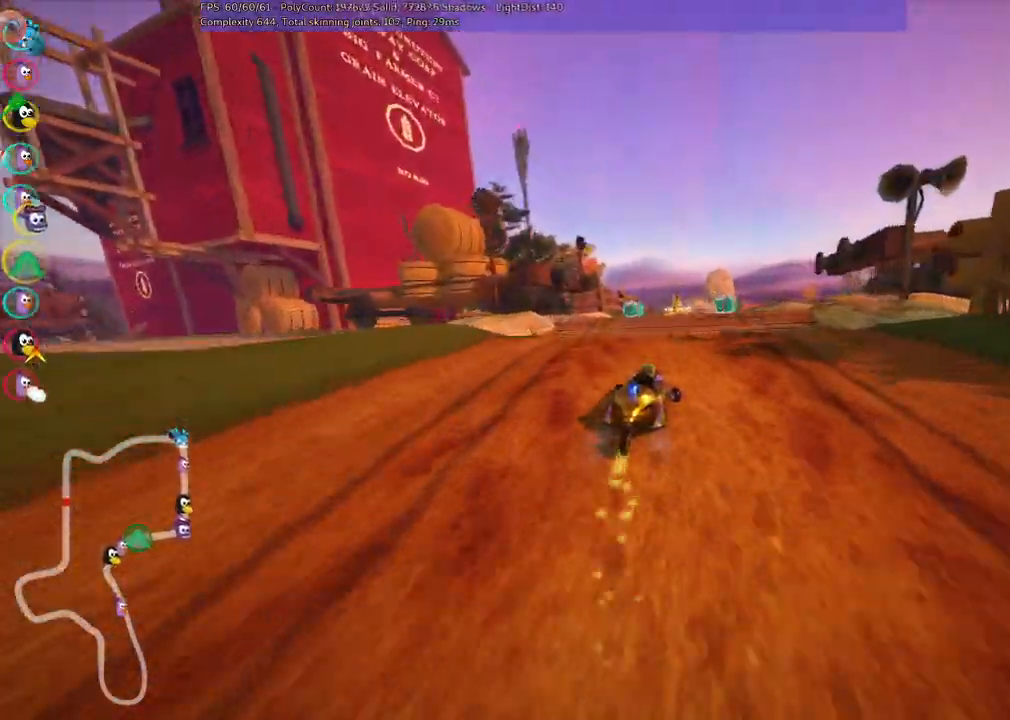
{"keys": ["up"], "events": [[317, "n", "down"], [367, "left", "up"], [367, "m", "up"], [500, "n", "up"]]}
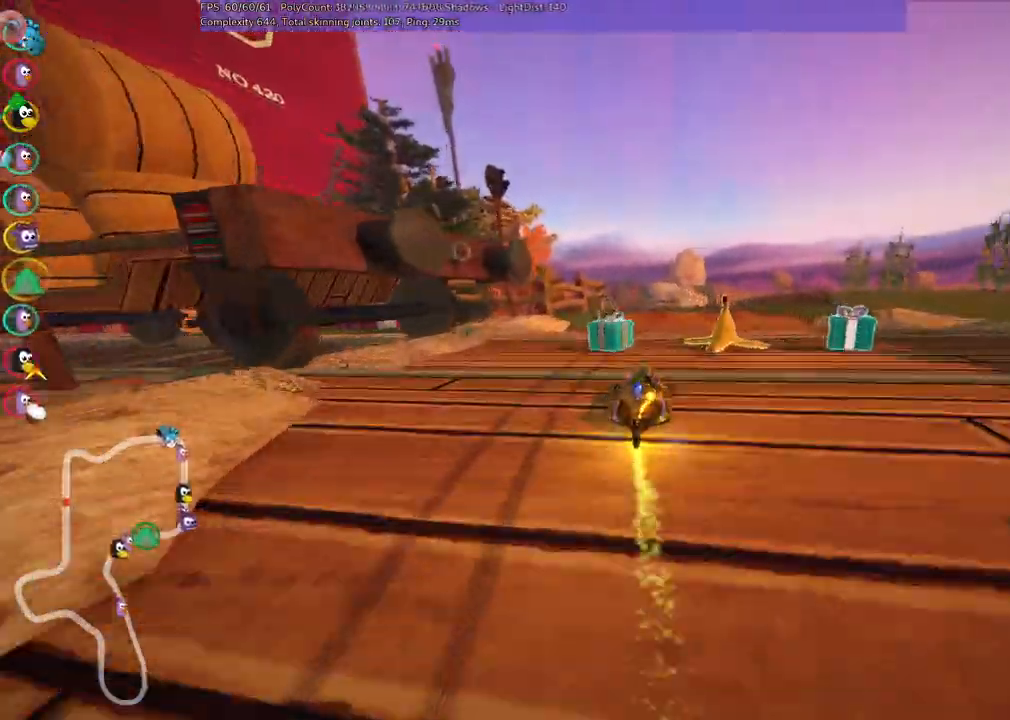
{"keys": ["left", "m", "up"], "events": [[250, "right", "down"], [433, "right", "up"], [483, "left", "down"], [483, "m", "down"]]}
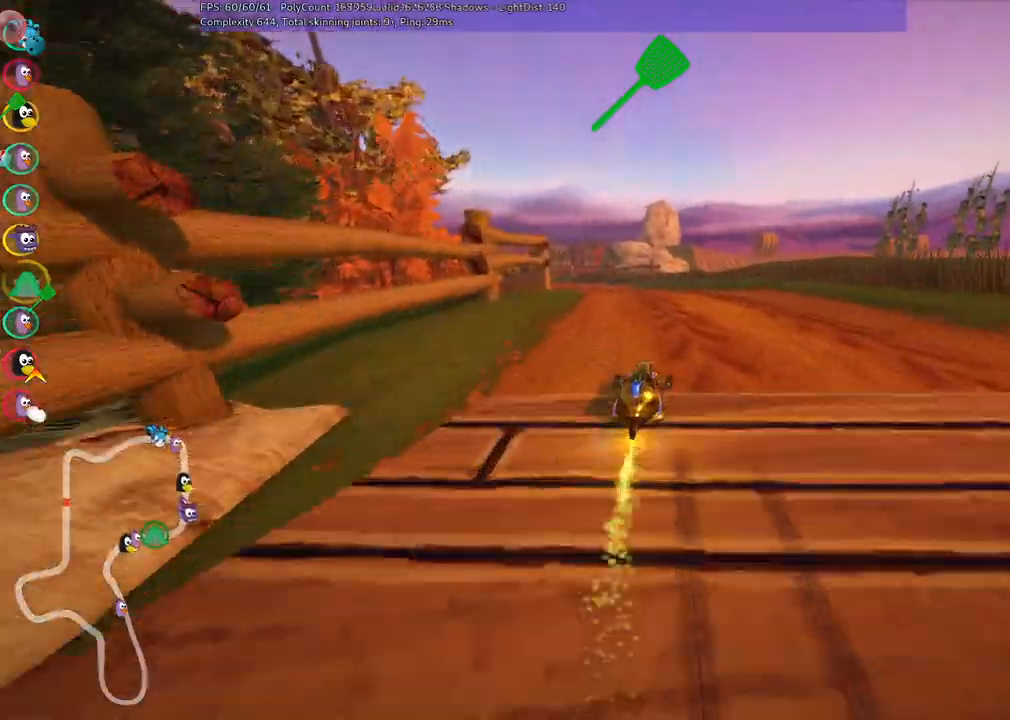
{"keys": ["m", "right", "up"], "events": [[167, "left", "up"], [167, "right", "down"], [317, "left", "down"], [450, "left", "up"]]}
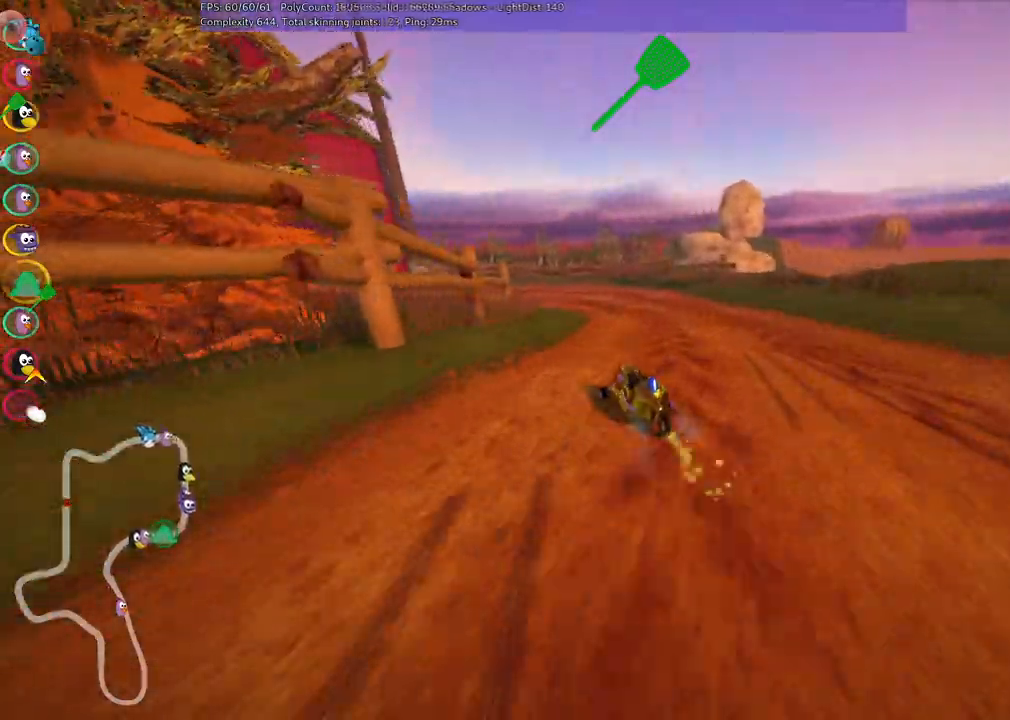
{"keys": ["m", "right", "up"], "events": [[100, "left", "down"], [383, "left", "up"]]}
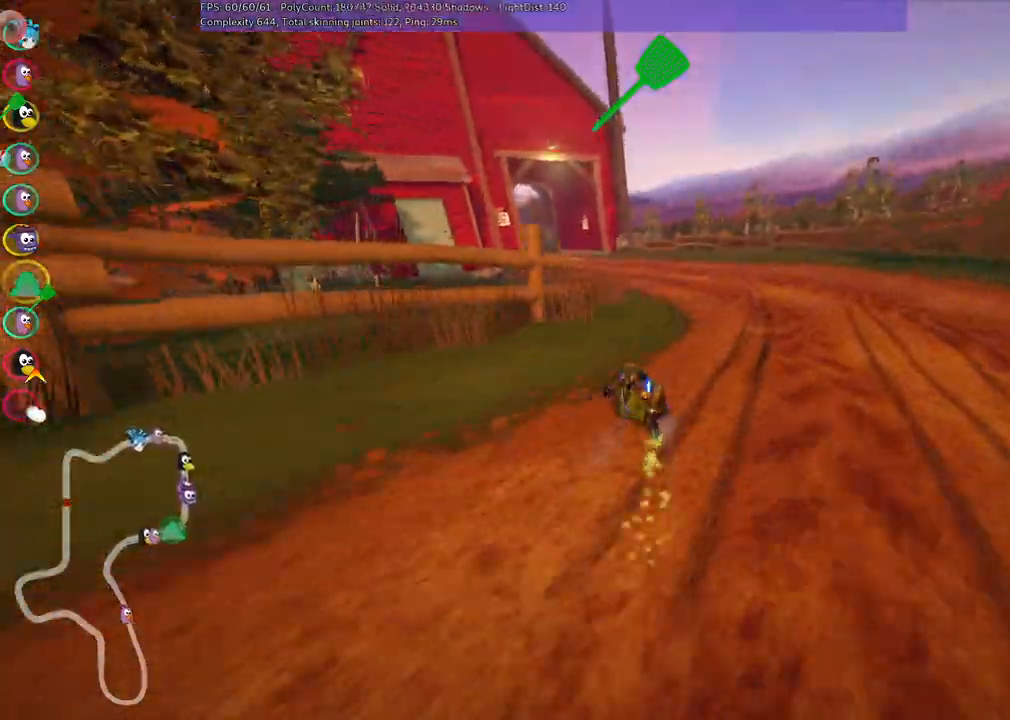
{"keys": ["left", "m", "right", "up"], "events": [[67, "left", "down"]]}
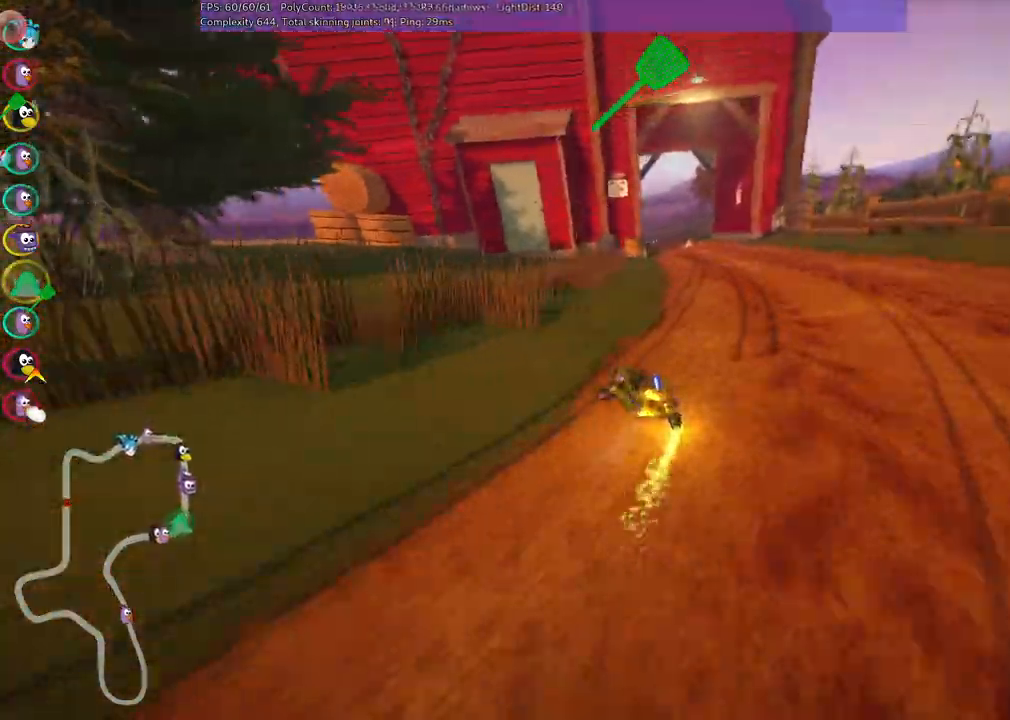
{"keys": ["m", "right", "up"], "events": [[133, "left", "up"]]}
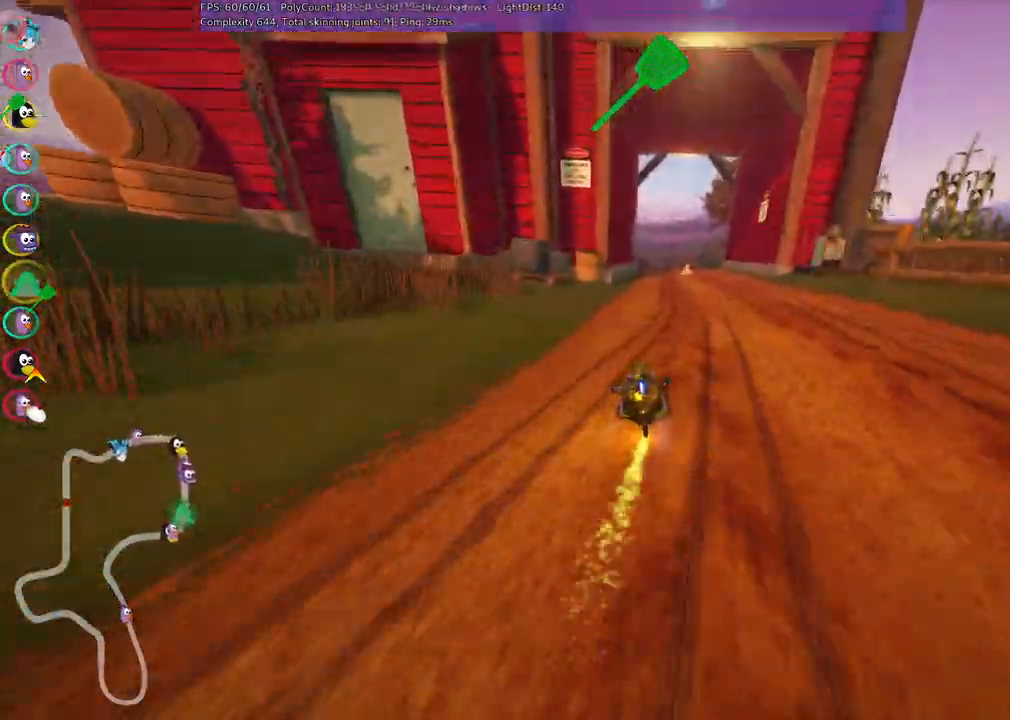
{"keys": ["m", "right", "up"], "events": []}
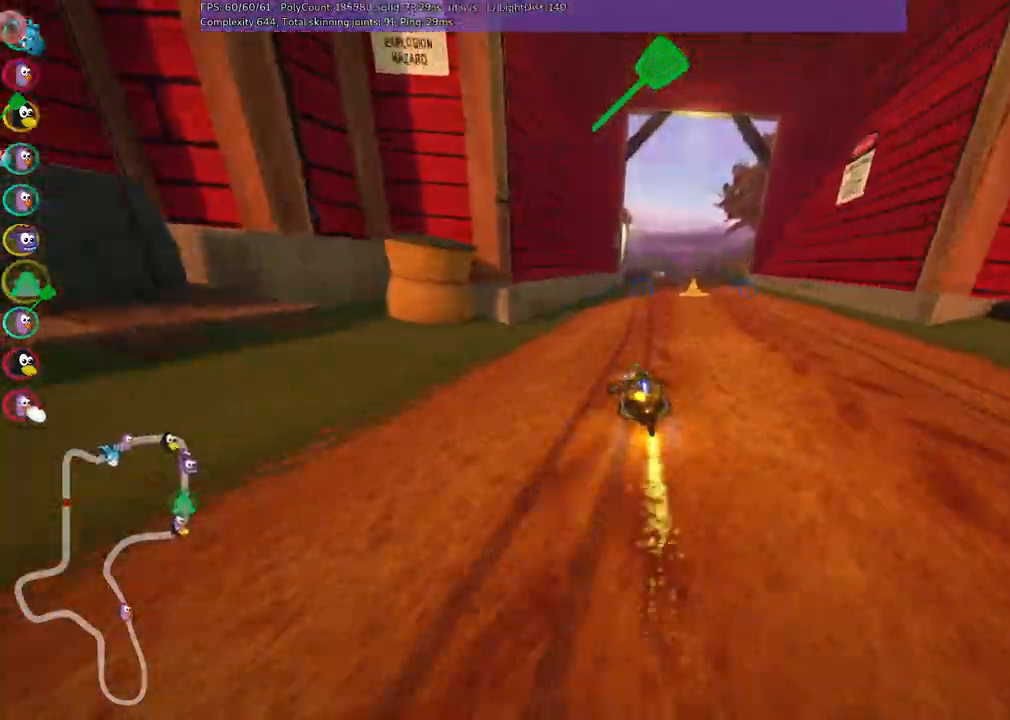
{"keys": ["m", "right", "up"], "events": []}
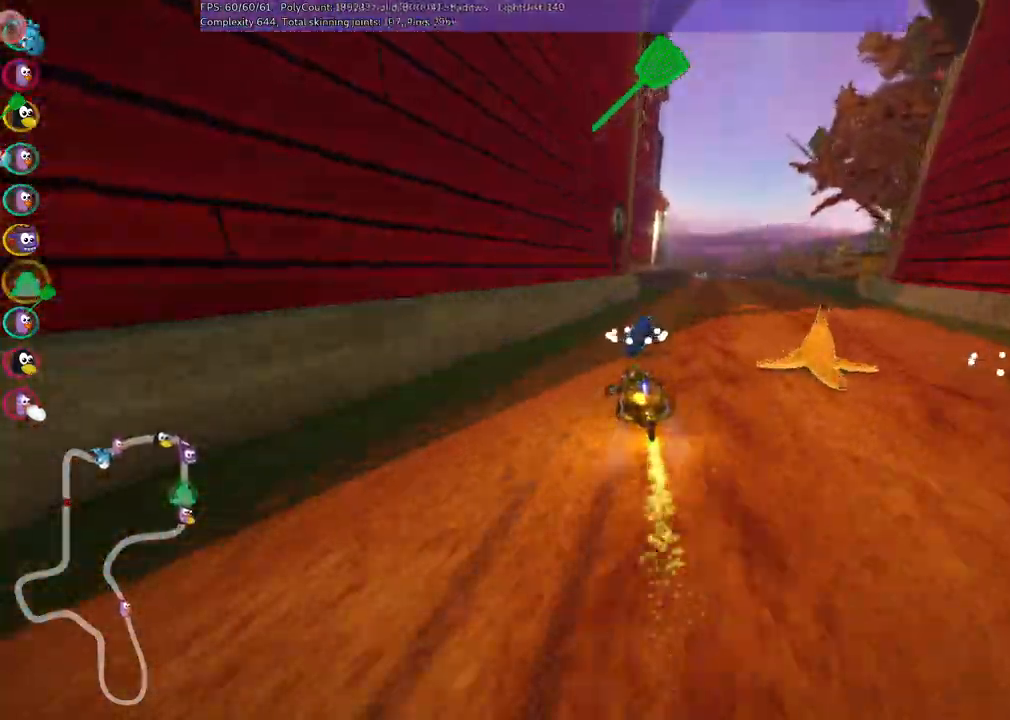
{"keys": ["up"], "events": [[150, "m", "up"], [333, "right", "up"]]}
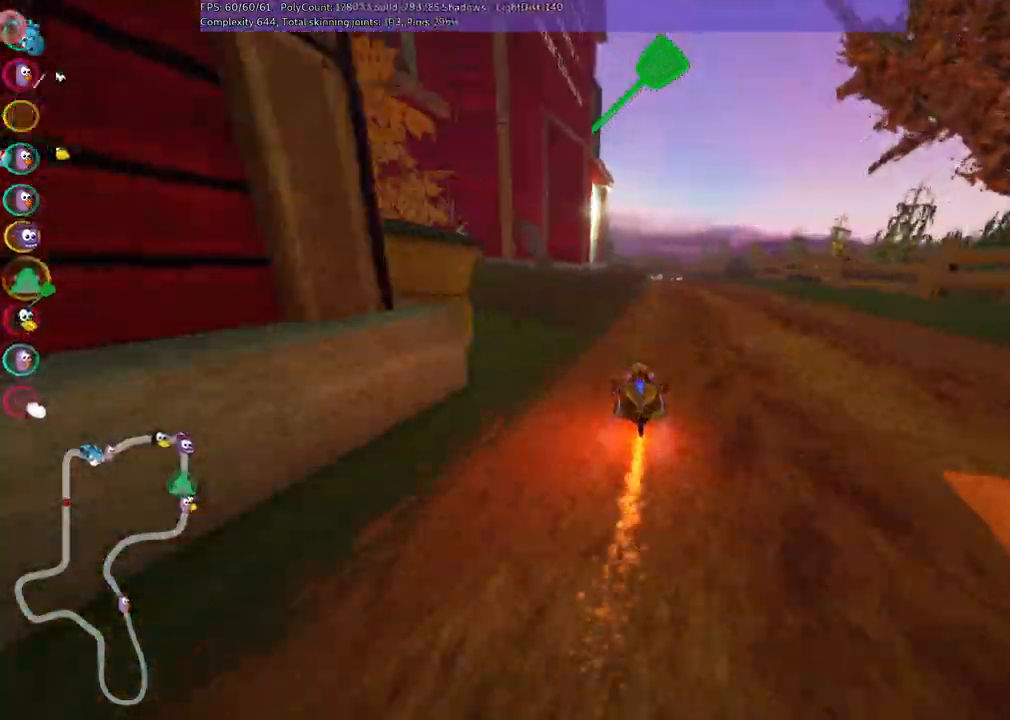
{"keys": ["left", "m", "up"], "events": [[17, "right", "down"], [400, "right", "up"], [450, "left", "down"], [450, "m", "down"]]}
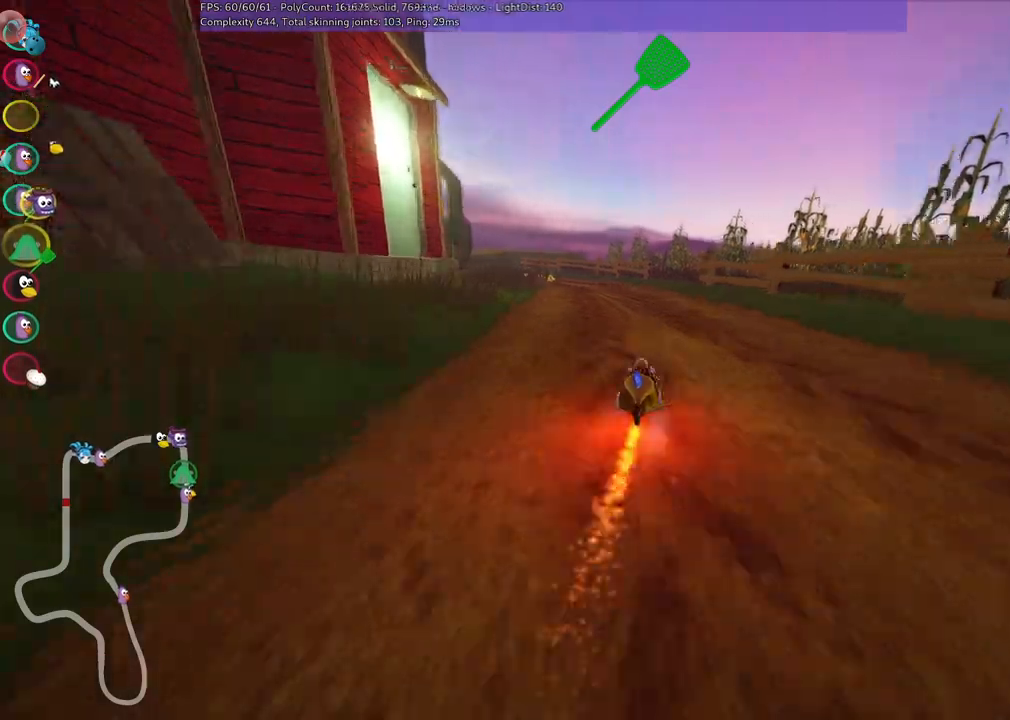
{"keys": ["left", "m", "right", "up"], "events": [[50, "right", "down"], [83, "left", "up"], [467, "left", "down"]]}
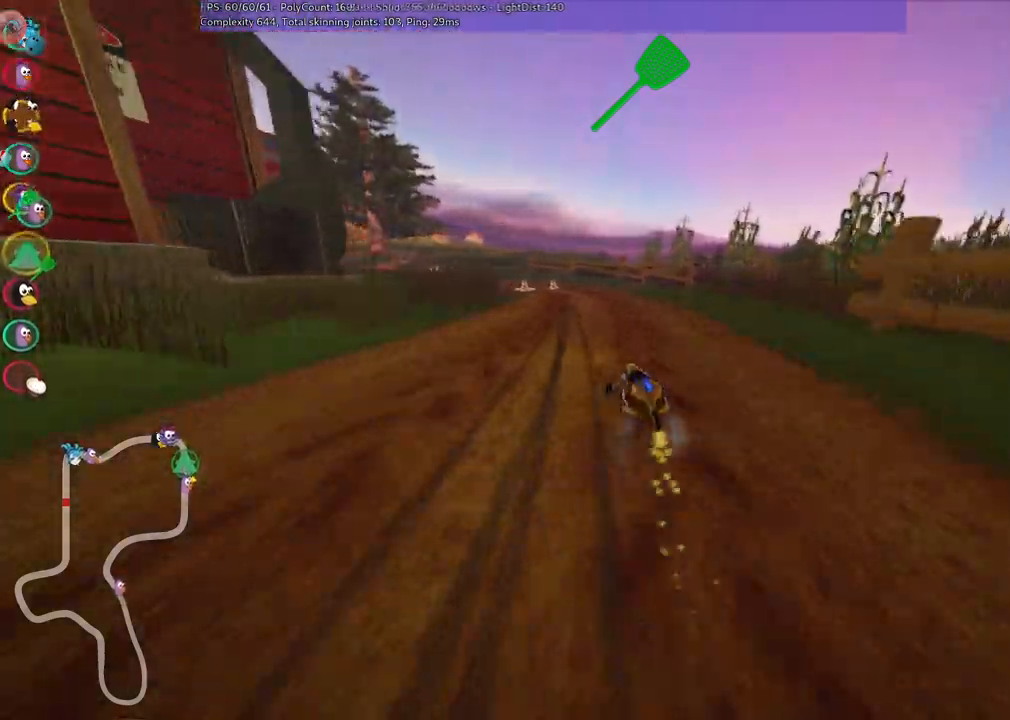
{"keys": ["left", "m", "right", "up"], "events": [[150, "left", "up"], [433, "left", "down"]]}
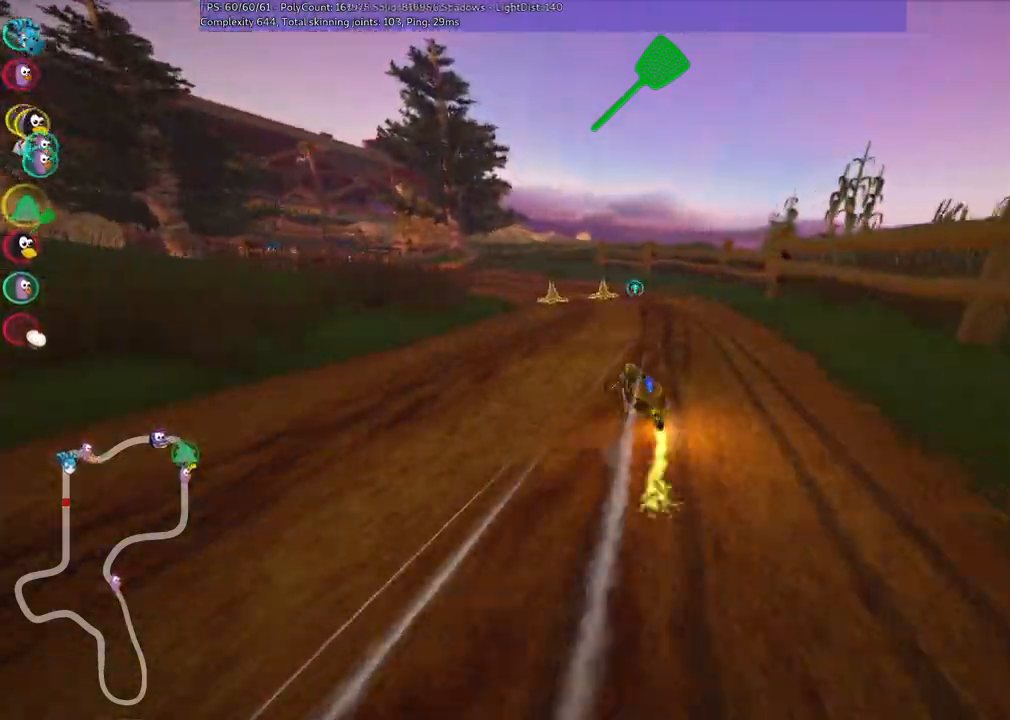
{"keys": ["left", "up"], "events": [[133, "left", "up"], [317, "left", "down"], [450, "m", "up"], [450, "right", "up"]]}
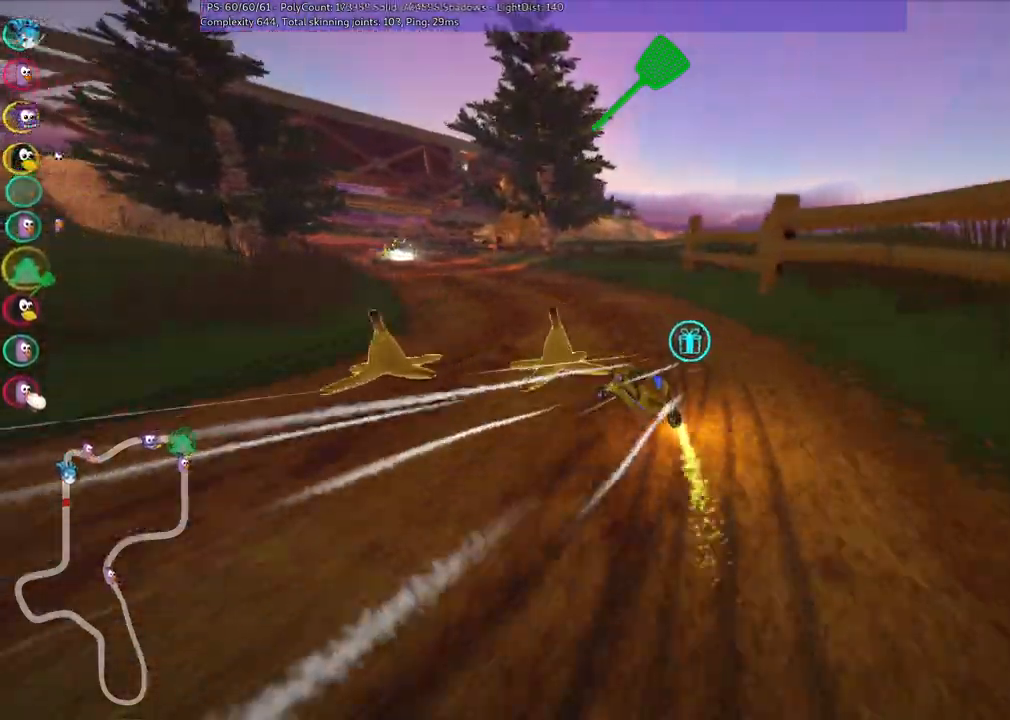
{"keys": ["right", "up"], "events": [[183, "left", "up"], [333, "right", "down"]]}
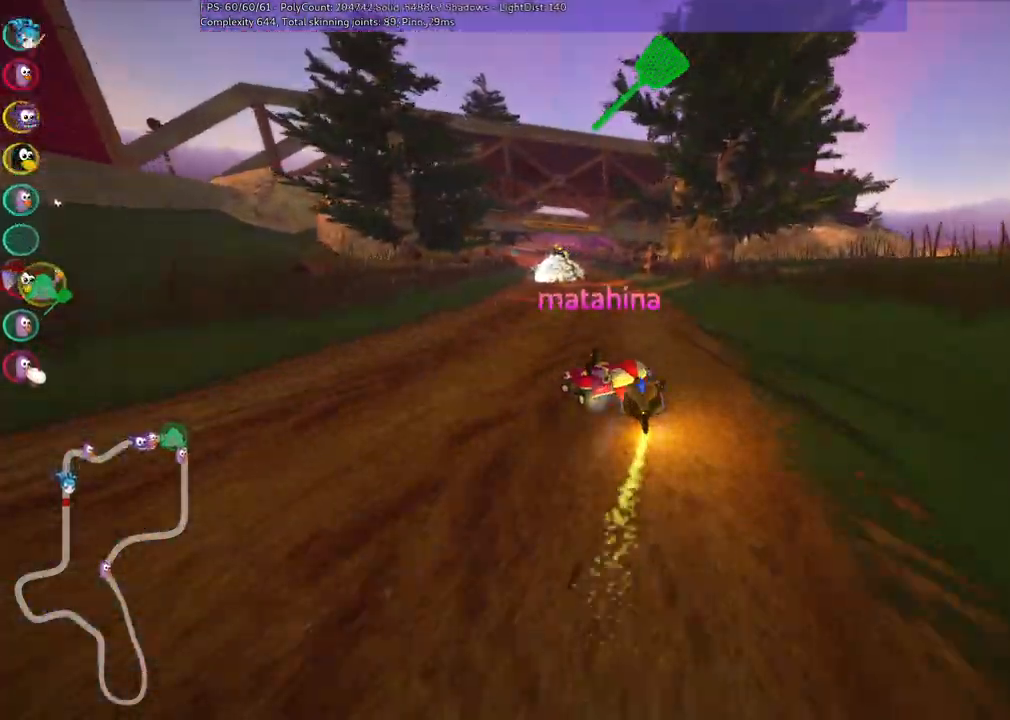
{"keys": ["up"], "events": [[117, "right", "up"], [217, "left", "down"], [250, "m", "down"], [400, "left", "up"], [400, "m", "up"]]}
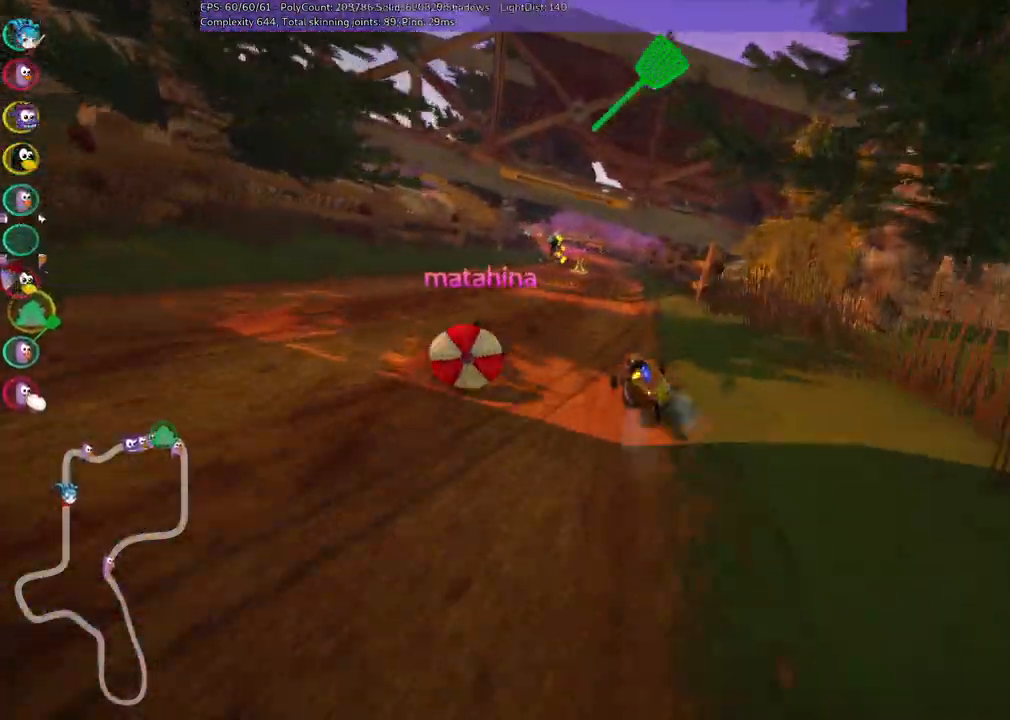
{"keys": ["left", "m", "up"], "events": [[50, "right", "down"], [50, "space", "down"], [133, "space", "up"], [317, "right", "up"], [467, "left", "down"], [467, "m", "down"]]}
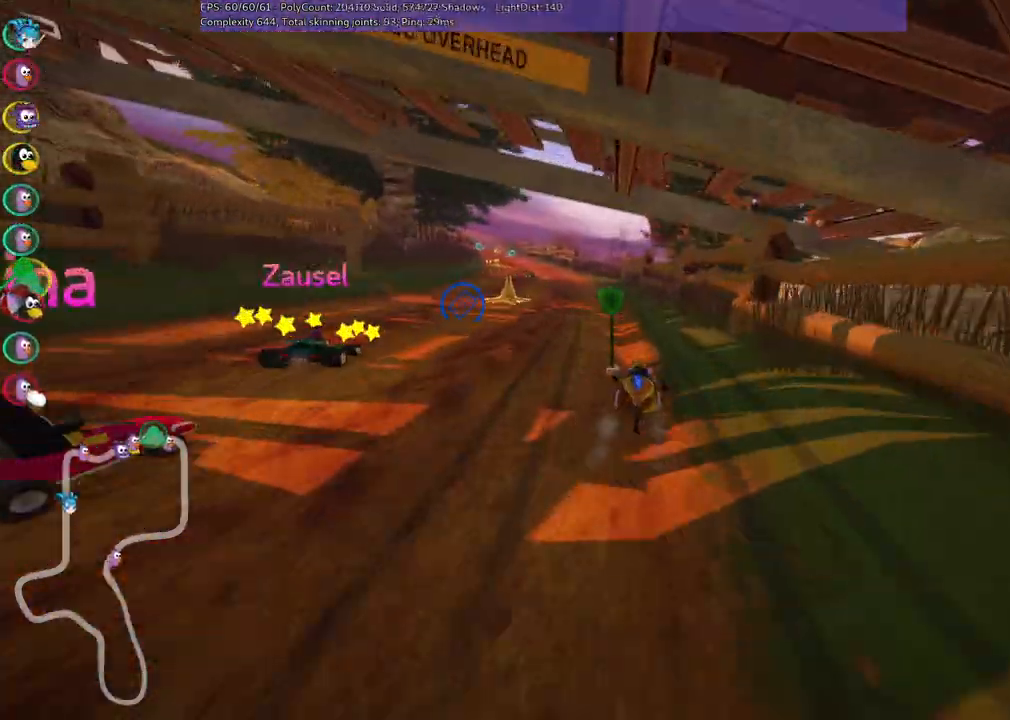
{"keys": ["up"], "events": [[100, "m", "up"], [300, "left", "up"]]}
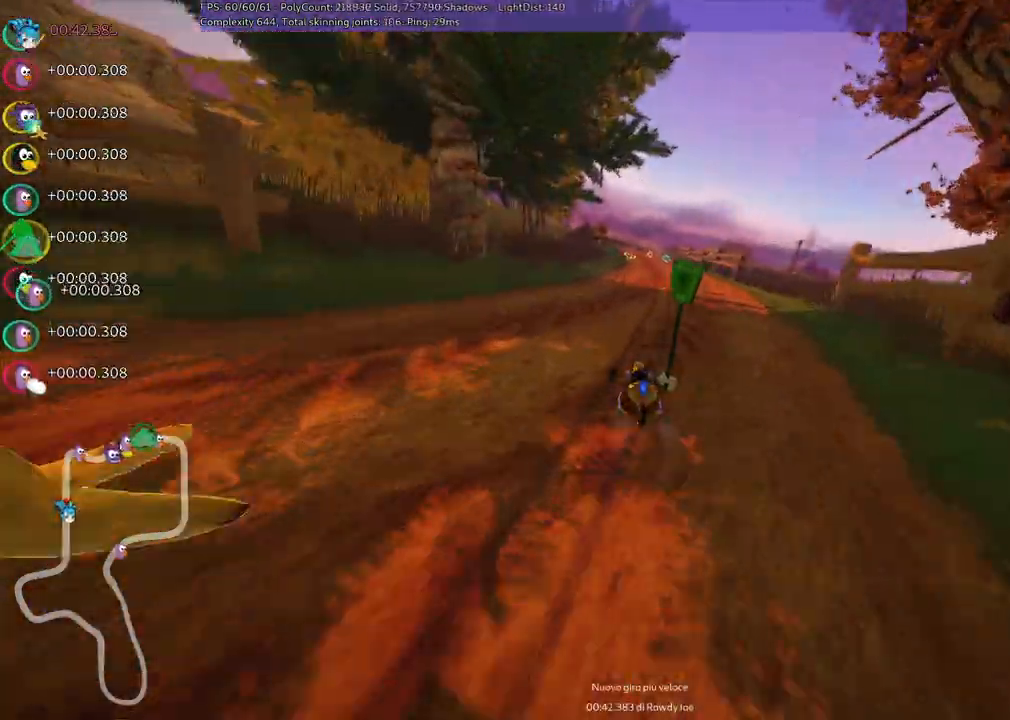
{"keys": ["up"], "events": [[83, "right", "down"], [217, "right", "up"]]}
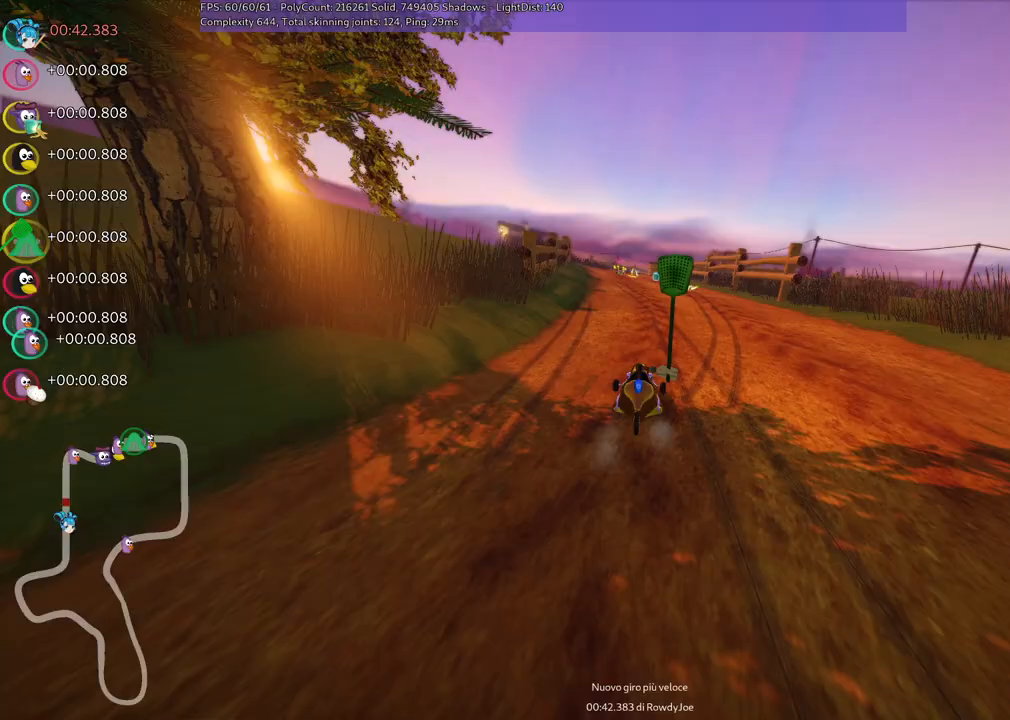
{"keys": ["left", "up"], "events": [[50, "right", "down"], [133, "right", "up"], [333, "left", "down"]]}
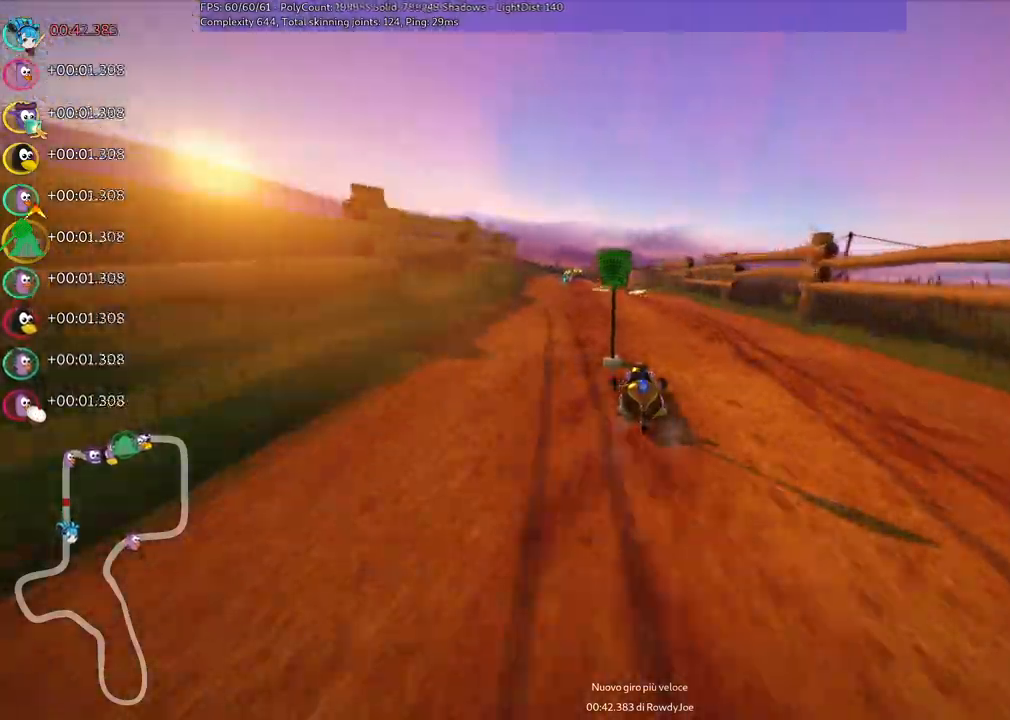
{"keys": ["up"], "events": [[17, "n", "down"], [150, "left", "up"], [200, "n", "up"], [250, "right", "down"], [350, "left", "down"], [383, "right", "up"], [433, "left", "up"]]}
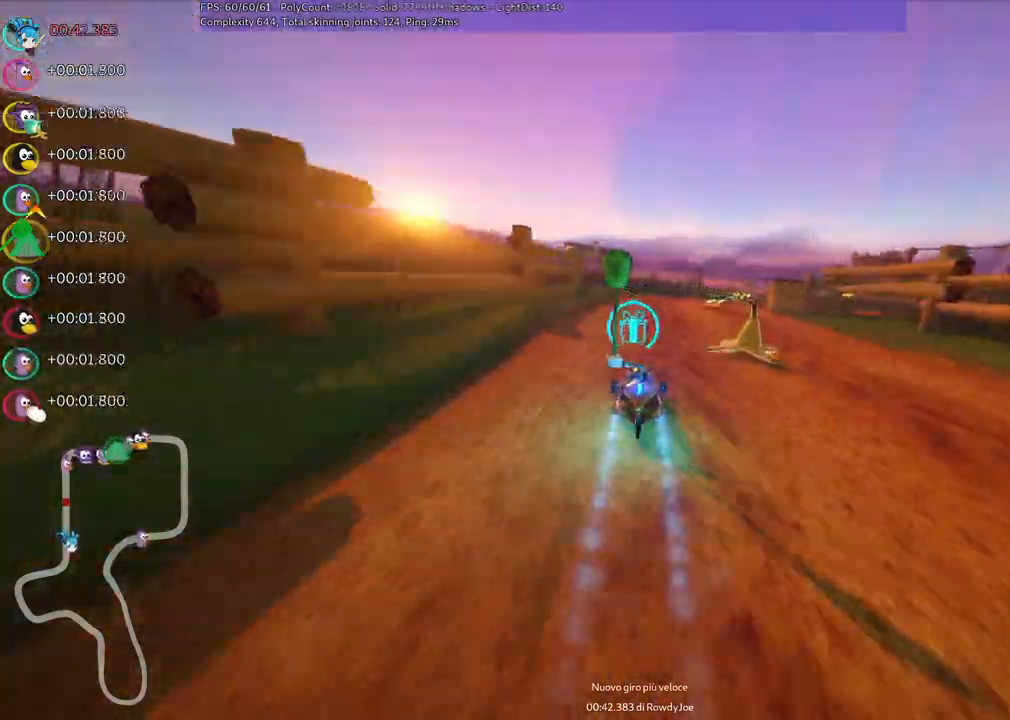
{"keys": ["up"], "events": [[83, "right", "down"], [133, "m", "down"], [367, "right", "up"], [450, "m", "up"]]}